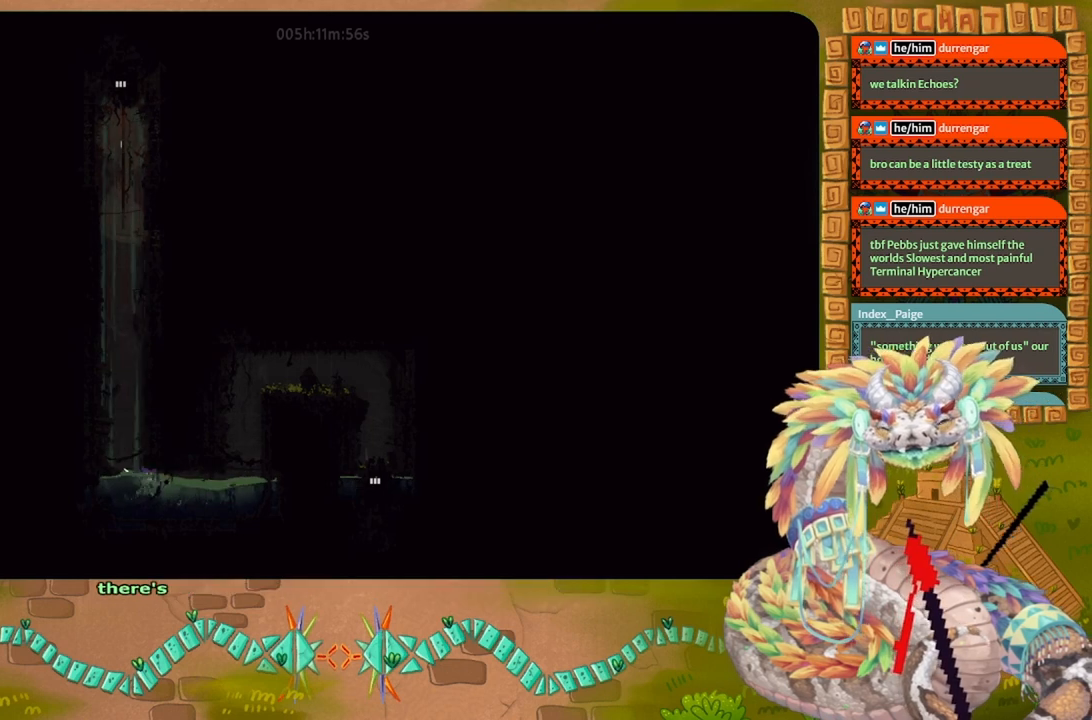
Gameplay with keyboard and mouse; each line is a JSON object with the keys held at the frame after it. "events" lists presses ("down") and releases ("up") of "down", "g", "j", "left", "r", "right", "t" and "up" between this image and that frame as [ms after this image, input, new state], when the widget could be followed in between. No other keys are recorded. Mouse buttons are not recorded. Not read: mouse_move.
{"keys": ["left"], "events": [[167, "j", "down"], [500, "j", "up"]]}
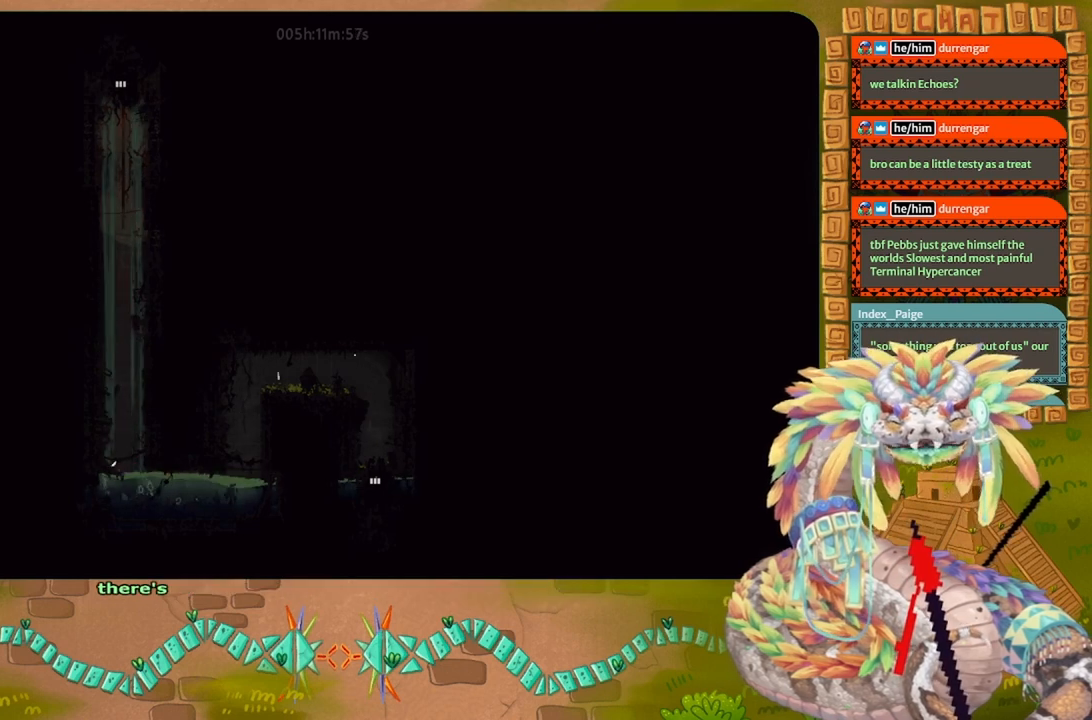
{"keys": ["left", "up"], "events": [[133, "j", "down"], [267, "up", "down"], [500, "j", "up"]]}
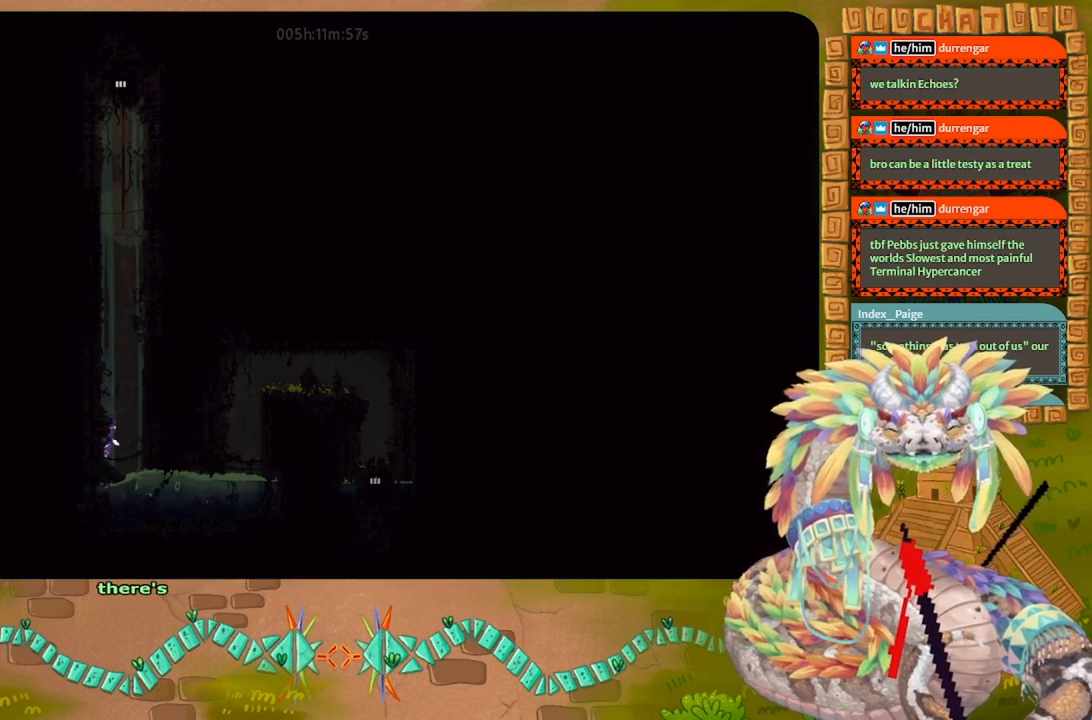
{"keys": ["j", "left"], "events": [[133, "j", "down"], [133, "up", "up"], [200, "left", "up"], [200, "right", "down"], [333, "j", "up"], [467, "j", "down"], [467, "right", "up"], [500, "left", "down"]]}
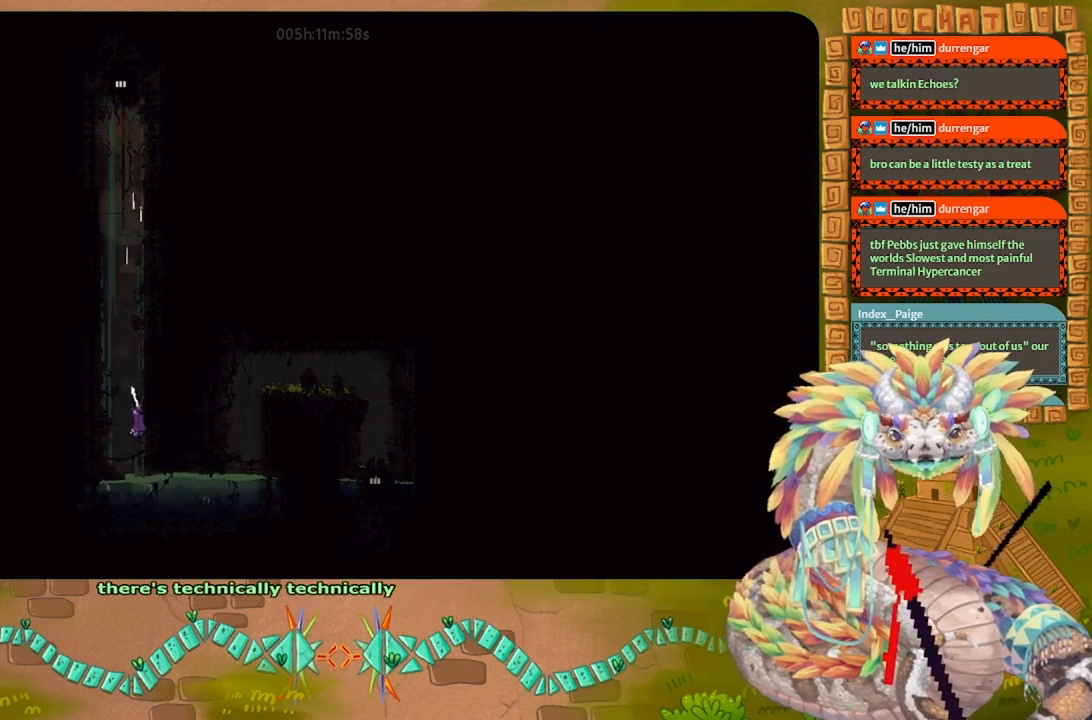
{"keys": ["right", "up"], "events": [[133, "j", "up"], [167, "up", "down"], [267, "j", "down"], [333, "left", "up"], [400, "right", "down"], [500, "j", "up"]]}
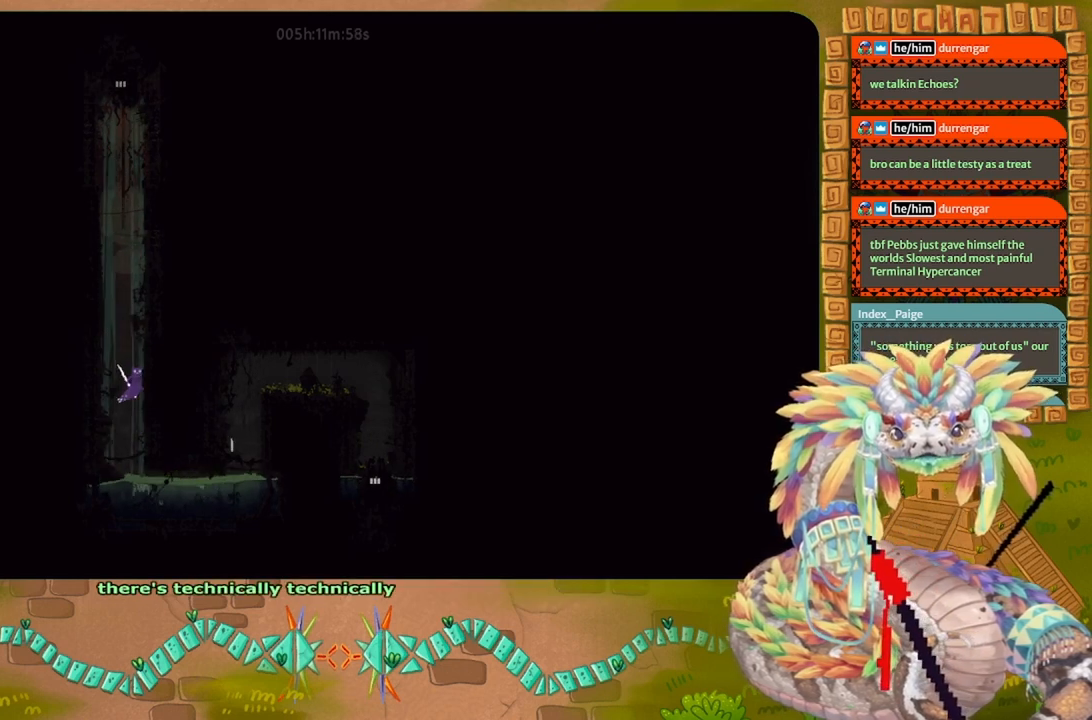
{"keys": ["j", "right", "up"], "events": [[300, "right", "up"], [367, "right", "down"], [467, "j", "down"]]}
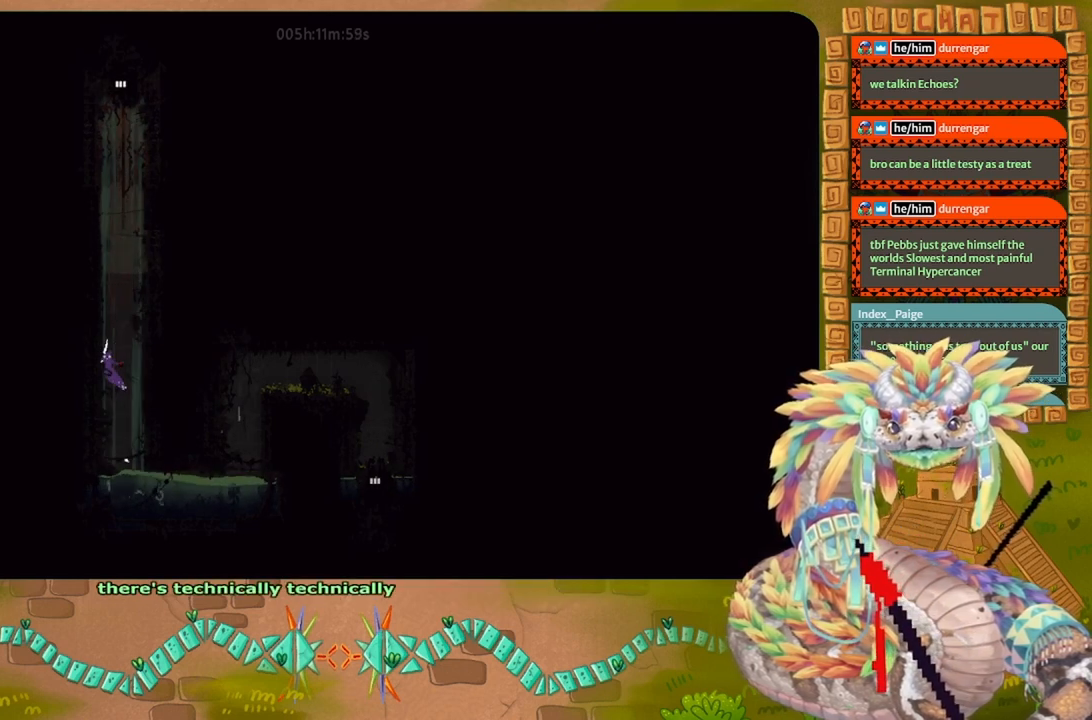
{"keys": ["j", "right", "up"], "events": [[100, "left", "down"], [100, "right", "up"], [233, "j", "up"], [233, "left", "up"], [267, "right", "down"], [333, "j", "down"]]}
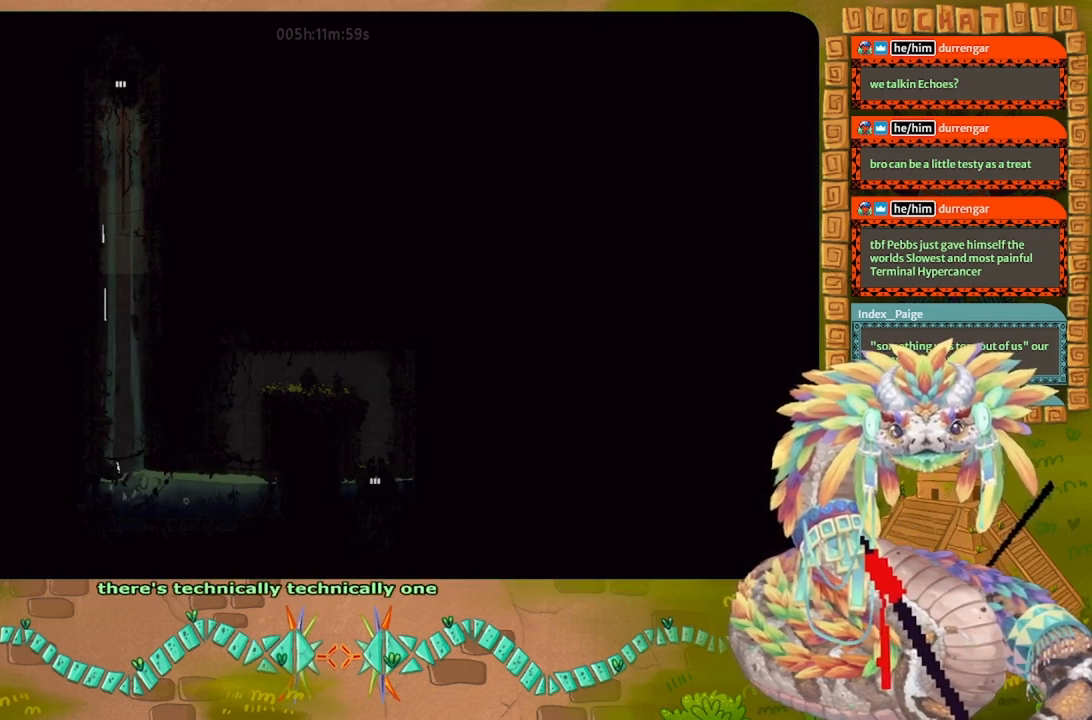
{"keys": ["up"], "events": [[100, "left", "down"], [100, "right", "up"], [167, "j", "up"], [400, "left", "up"]]}
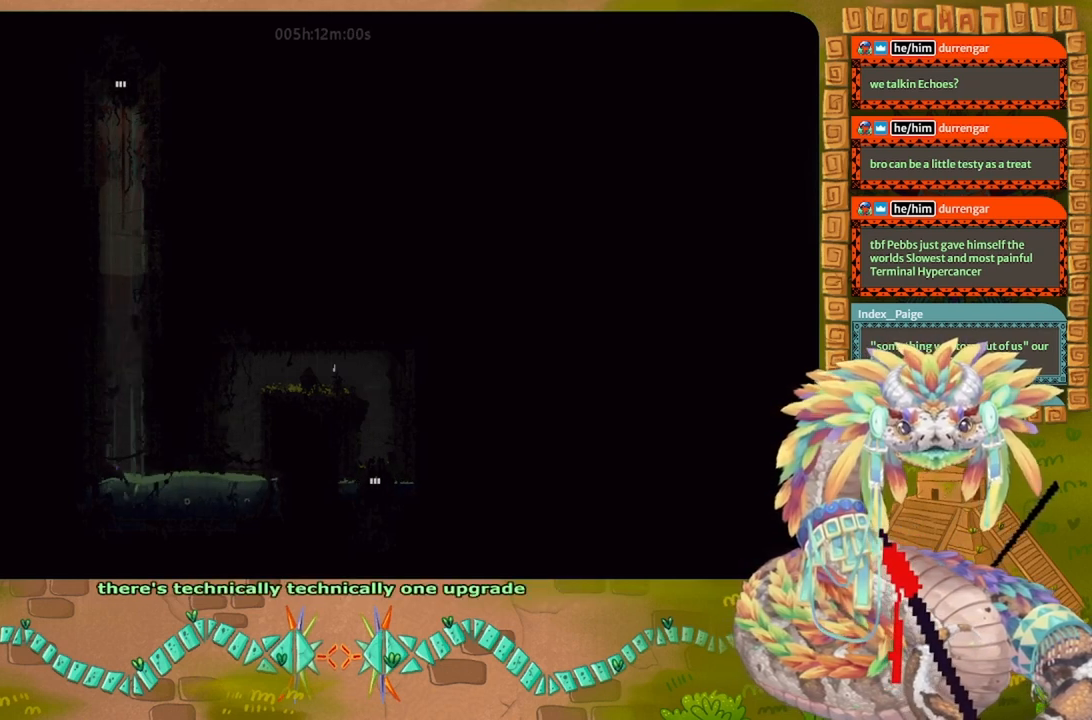
{"keys": ["j", "left", "up"], "events": [[233, "j", "down"], [267, "left", "down"]]}
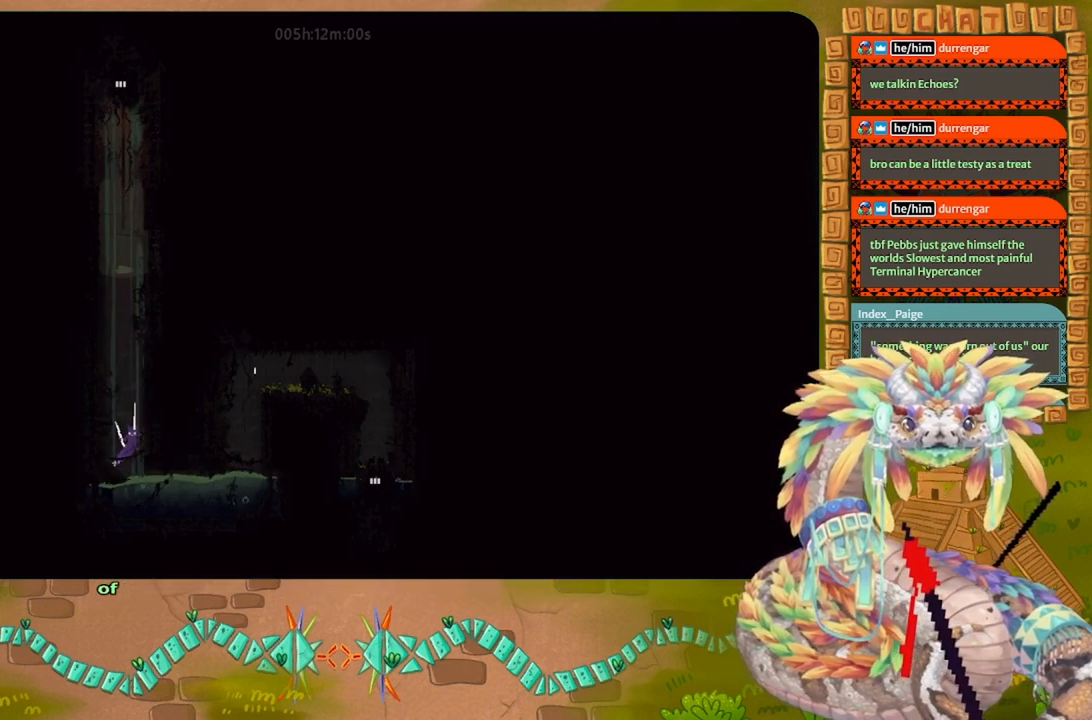
{"keys": ["j", "left", "up"], "events": [[33, "j", "up"], [100, "j", "down"], [100, "left", "up"], [100, "right", "down"], [333, "j", "up"], [333, "left", "down"], [333, "right", "up"], [433, "j", "down"]]}
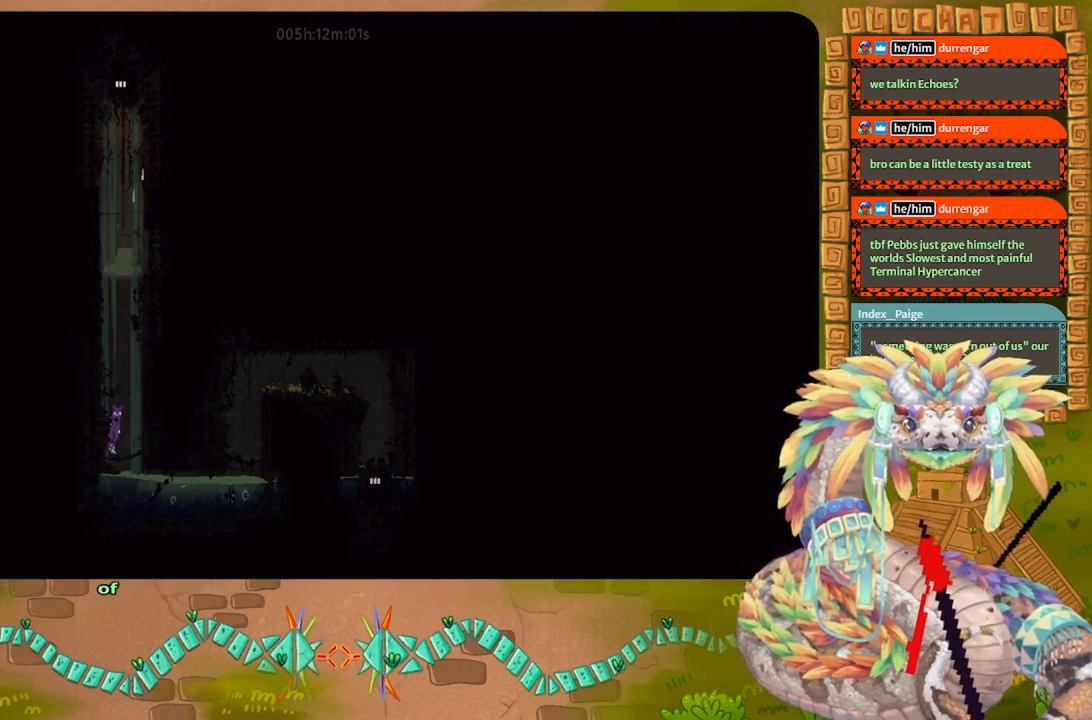
{"keys": ["j", "left", "up"], "events": [[100, "left", "up"], [100, "right", "down"], [200, "j", "up"], [300, "j", "down"], [333, "left", "down"], [333, "right", "up"]]}
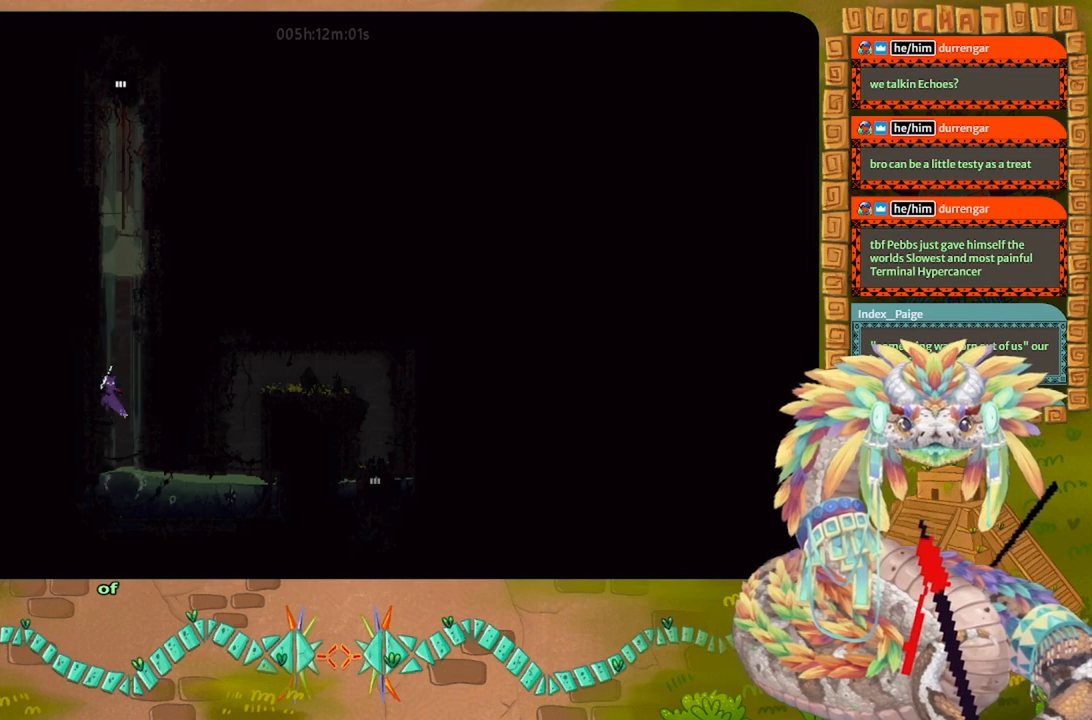
{"keys": ["j", "left", "up"], "events": [[67, "j", "up"], [100, "left", "up"], [100, "right", "down"], [167, "j", "down"], [400, "right", "up"], [433, "j", "up"], [467, "left", "down"], [500, "j", "down"]]}
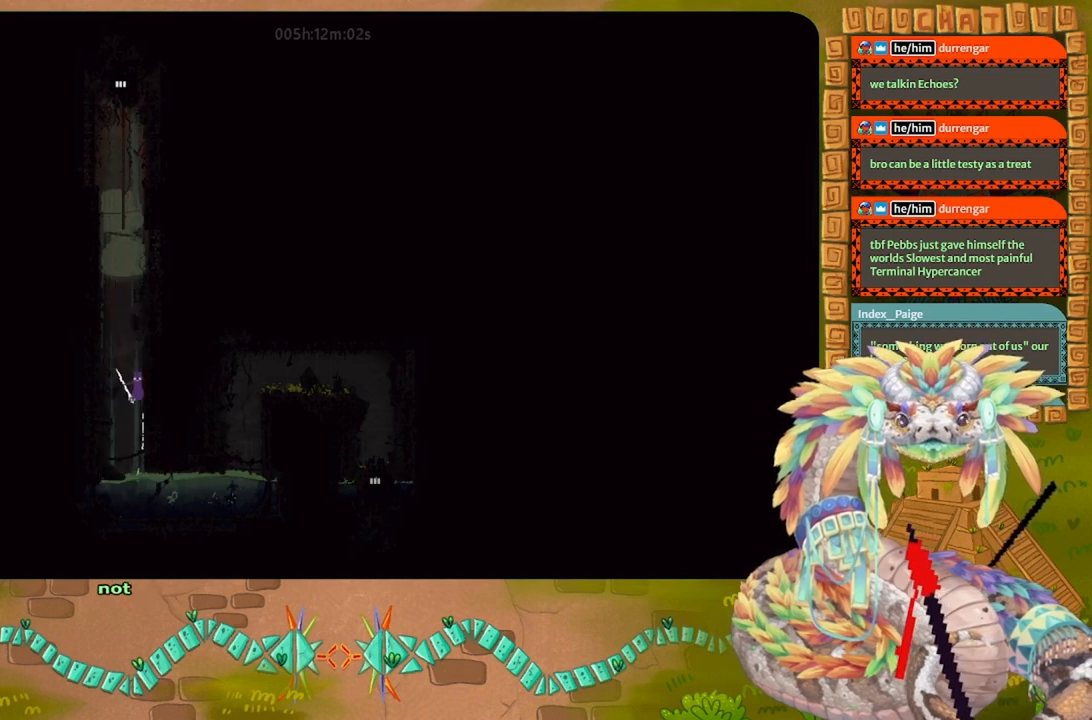
{"keys": ["j", "right", "up"], "events": [[233, "j", "up"], [233, "left", "up"], [267, "right", "down"], [333, "j", "down"]]}
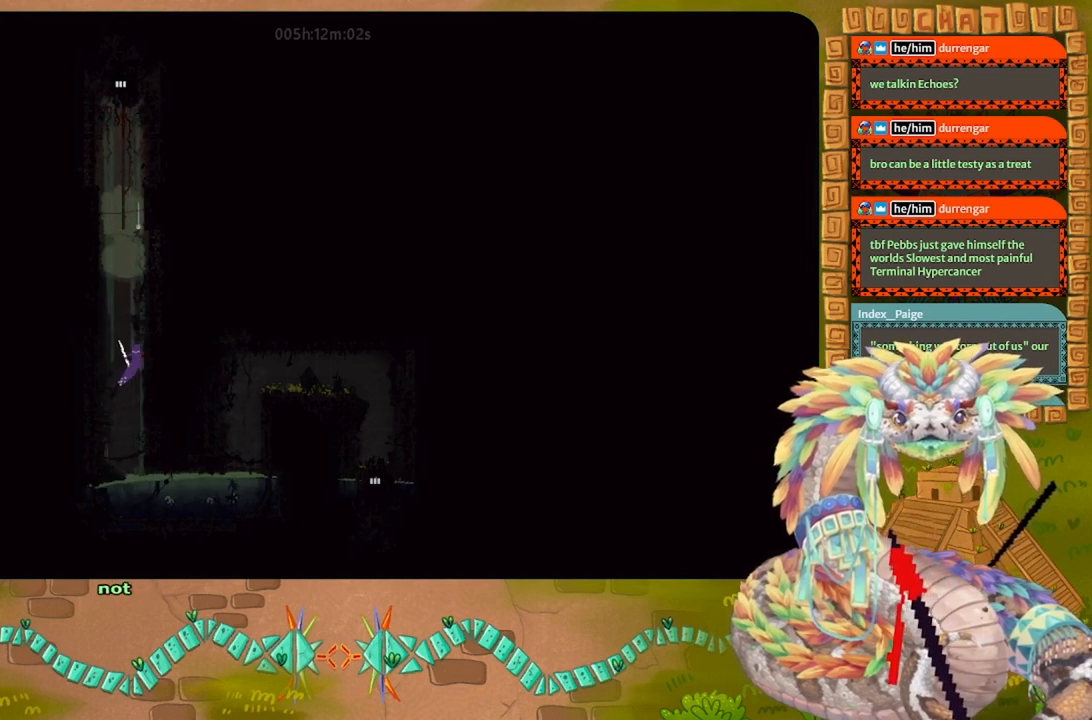
{"keys": ["right", "up"], "events": [[33, "left", "down"], [33, "right", "up"], [67, "j", "up"], [133, "j", "down"], [333, "left", "up"], [333, "right", "down"], [467, "j", "up"]]}
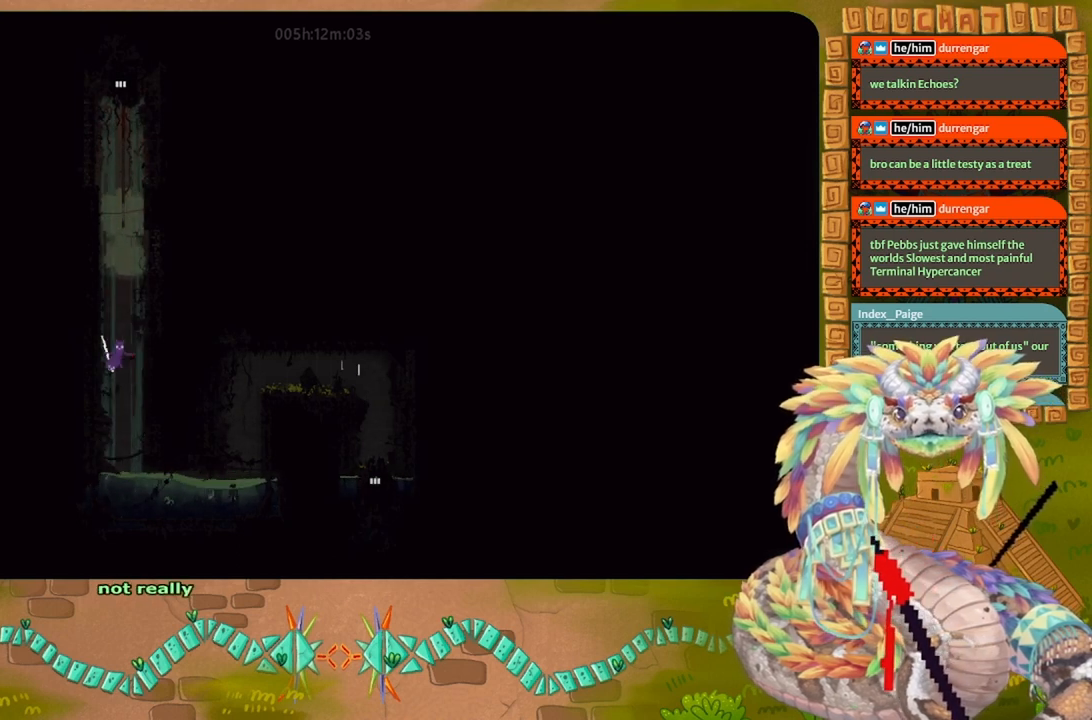
{"keys": ["j", "left", "up"], "events": [[67, "j", "down"], [100, "right", "up"], [167, "left", "down"], [367, "j", "up"], [433, "j", "down"]]}
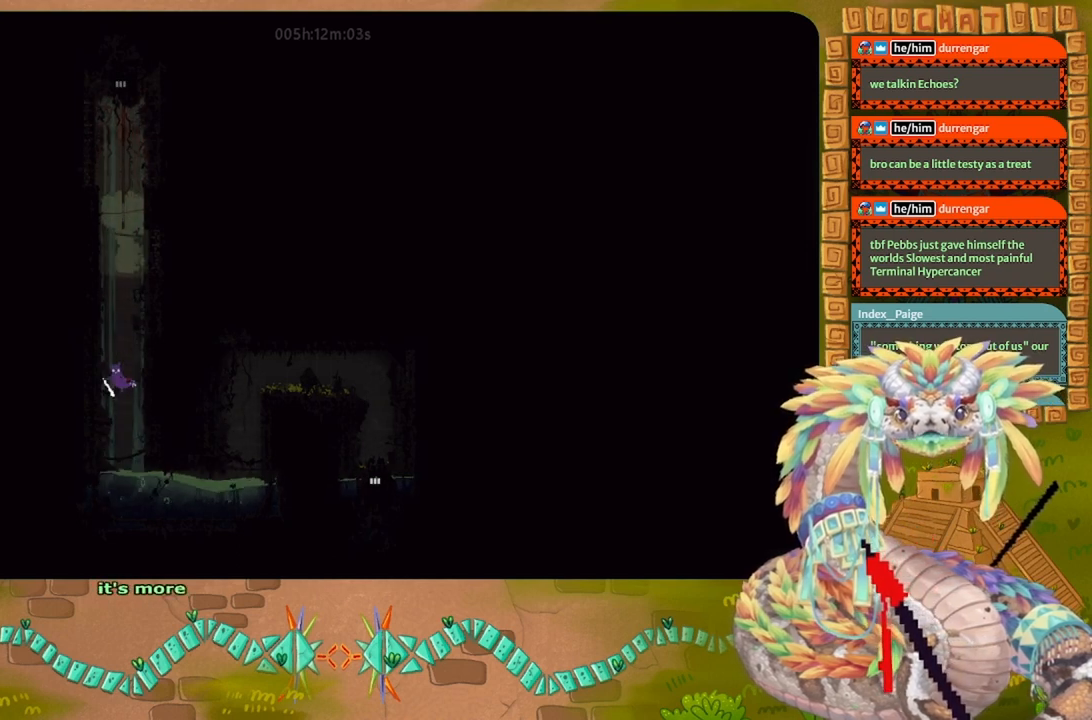
{"keys": ["left", "up"], "events": [[200, "left", "up"], [200, "right", "down"], [333, "j", "up"], [333, "right", "up"], [467, "left", "down"]]}
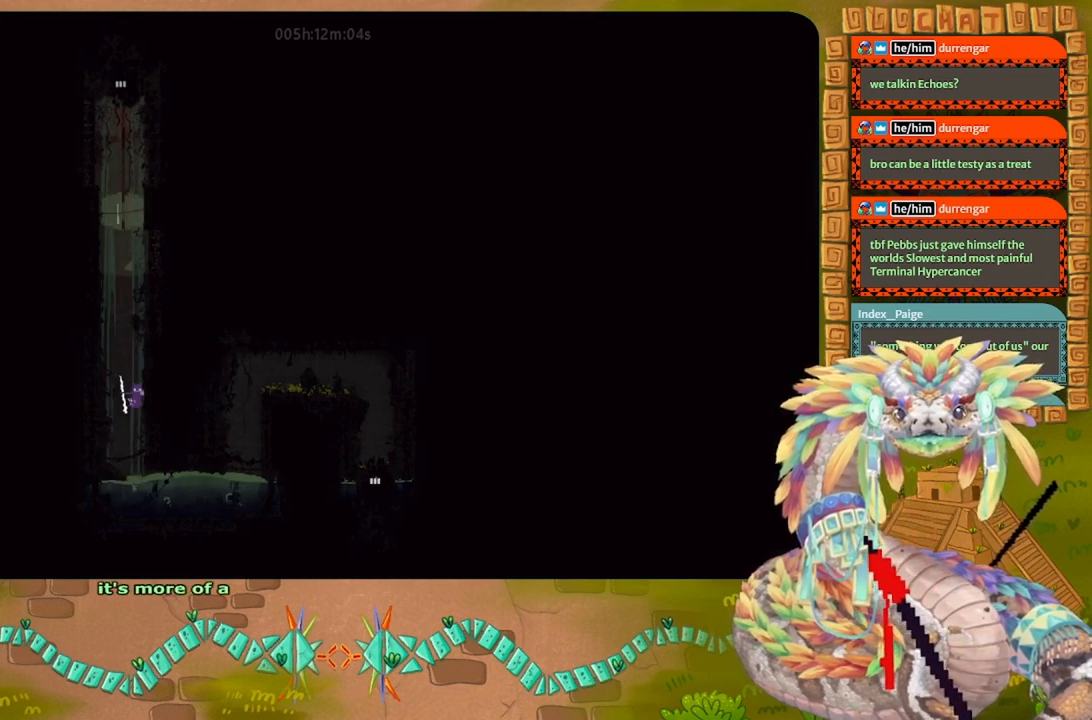
{"keys": ["up"], "events": [[233, "left", "up"], [267, "right", "down"], [467, "right", "up"]]}
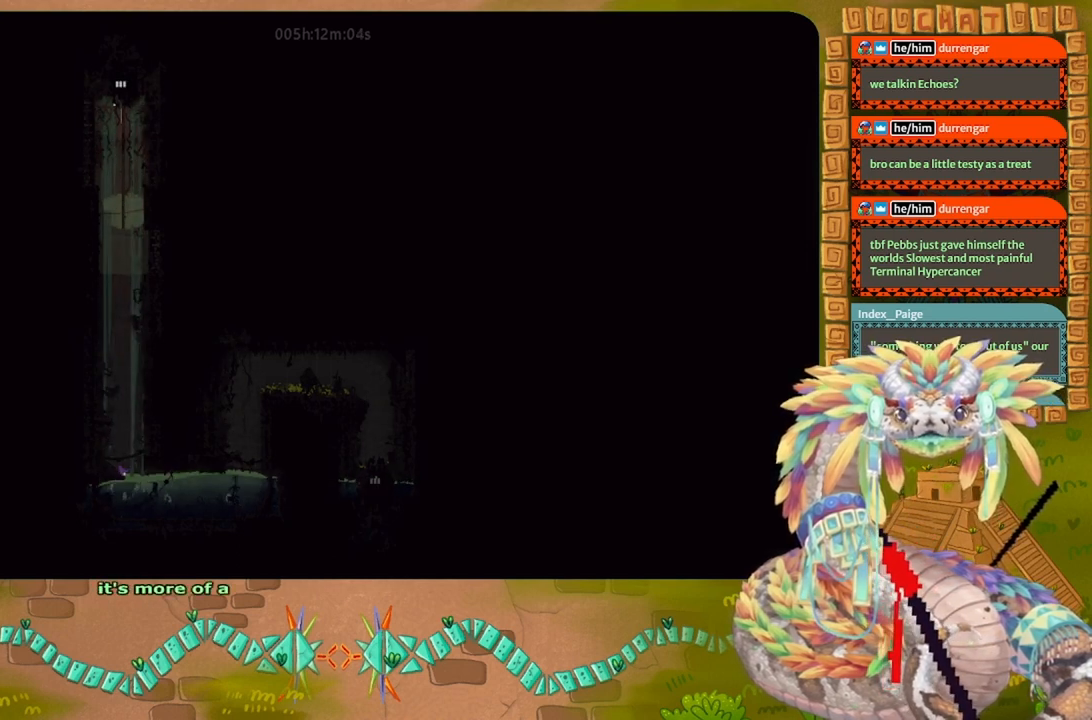
{"keys": ["j", "up"], "events": [[67, "left", "down"], [167, "left", "up"], [500, "j", "down"]]}
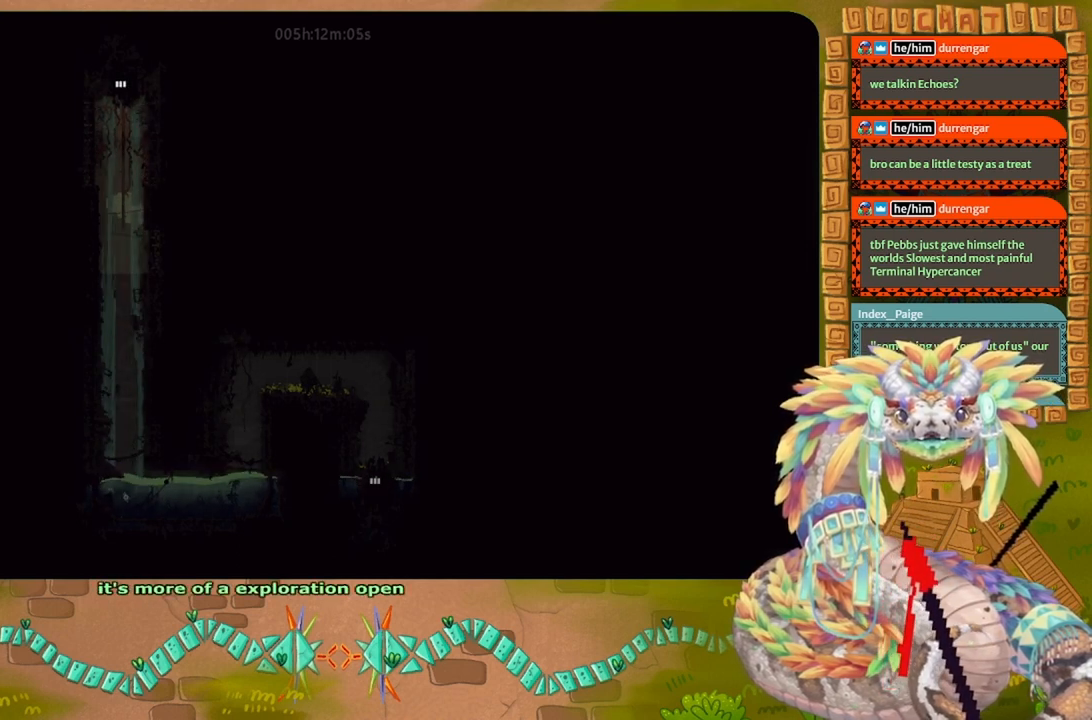
{"keys": ["j", "right", "up"], "events": [[100, "left", "down"], [333, "j", "up"], [400, "j", "down"], [400, "left", "up"], [433, "right", "down"]]}
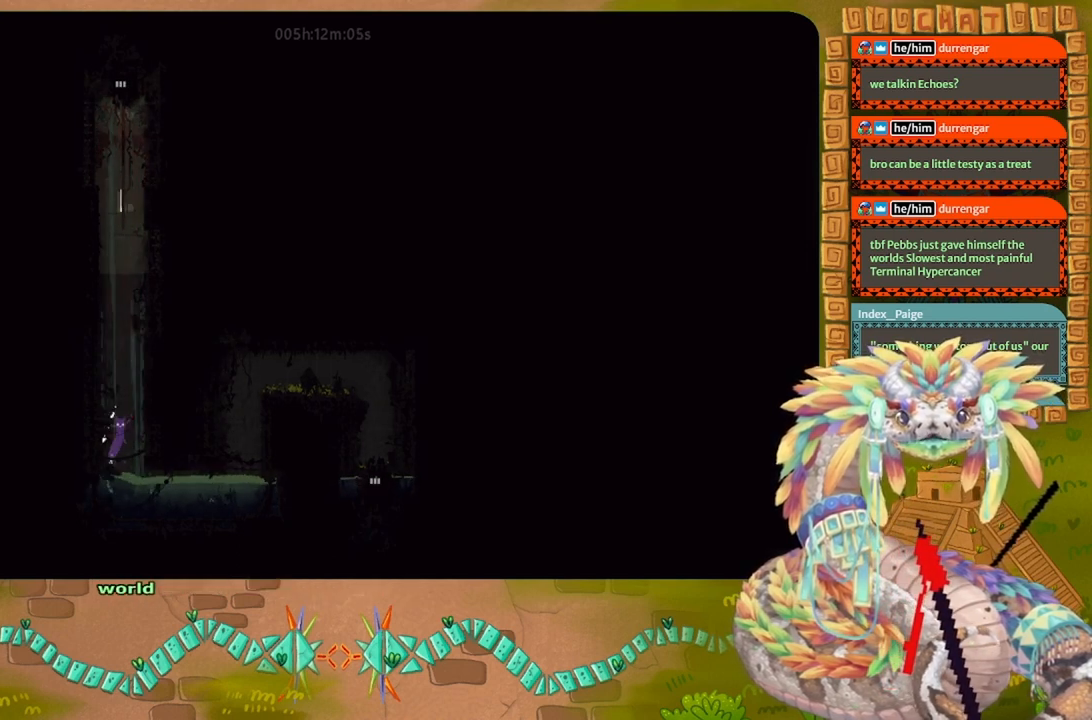
{"keys": ["j", "left", "up"], "events": [[233, "j", "up"], [233, "left", "down"], [233, "right", "up"], [300, "j", "down"]]}
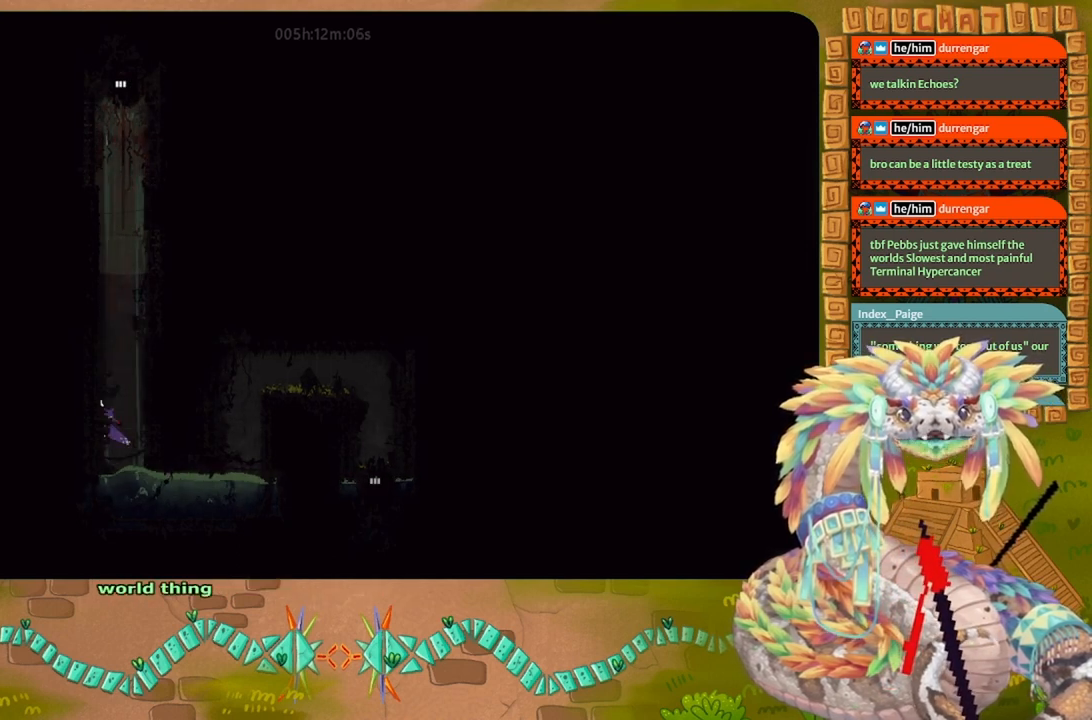
{"keys": ["left", "up"], "events": [[67, "j", "up"], [133, "left", "up"], [167, "right", "down"], [200, "j", "down"], [500, "j", "up"], [500, "left", "down"], [500, "right", "up"]]}
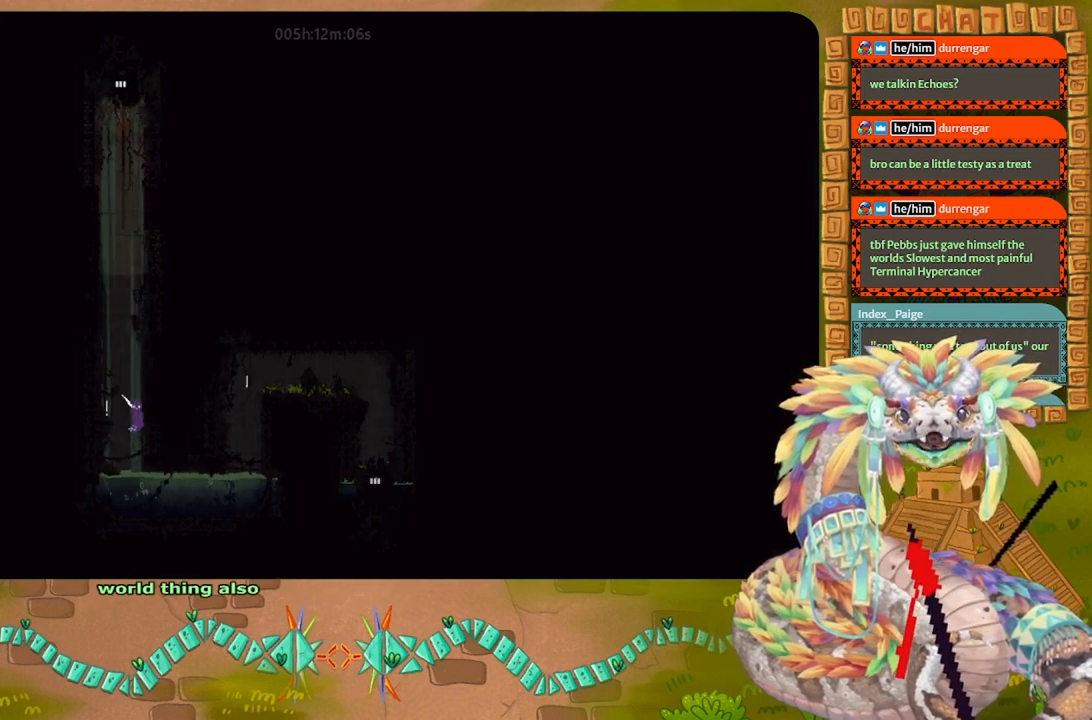
{"keys": ["j", "right", "up"], "events": [[33, "j", "down"], [300, "j", "up"], [333, "left", "up"], [333, "right", "down"], [400, "j", "down"]]}
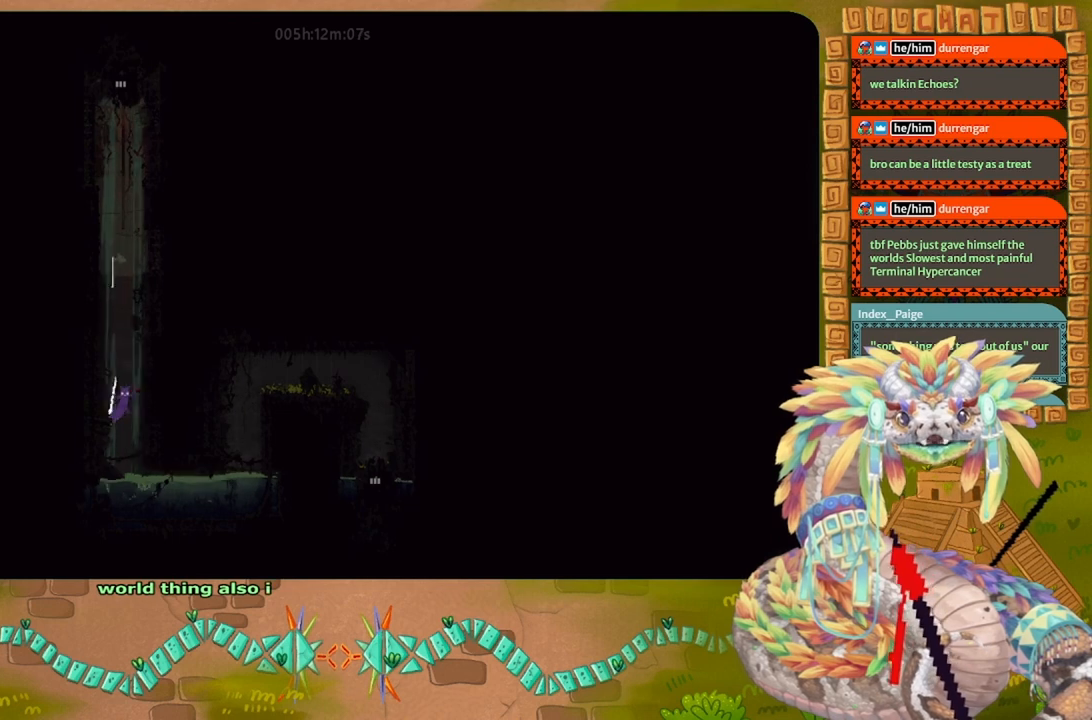
{"keys": ["j", "up"], "events": [[167, "right", "up"], [200, "j", "up"], [200, "left", "down"], [300, "j", "down"], [500, "left", "up"]]}
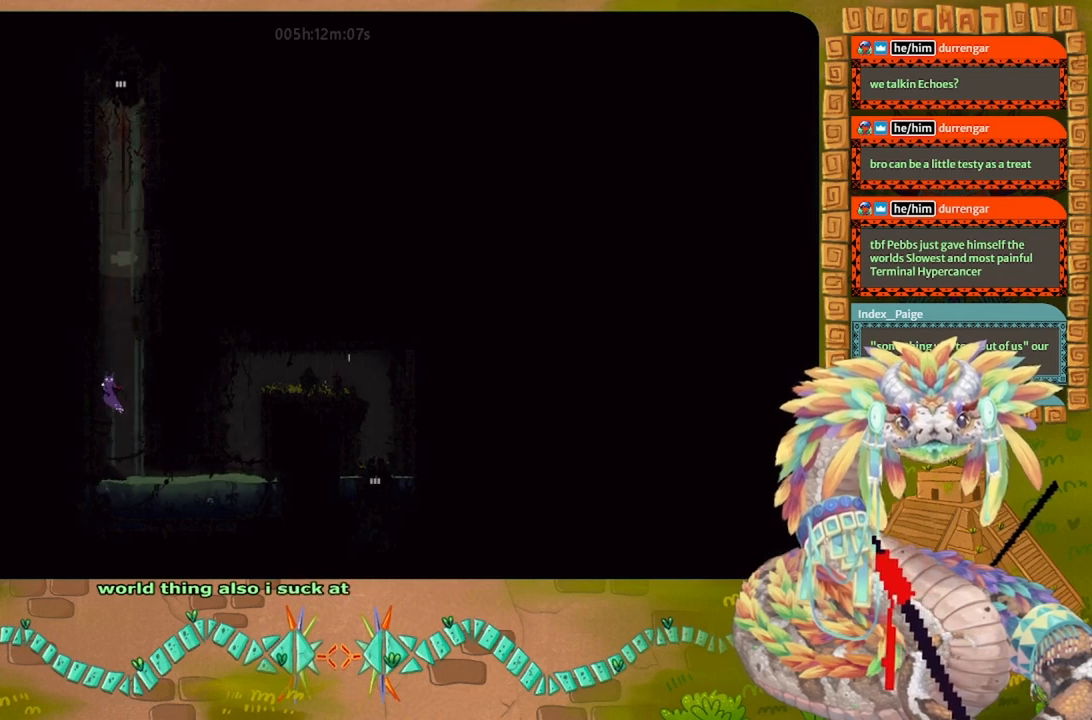
{"keys": ["j", "left", "up"], "events": [[33, "right", "down"], [67, "j", "up"], [167, "j", "down"], [333, "right", "up"], [367, "left", "down"], [400, "j", "up"], [500, "j", "down"]]}
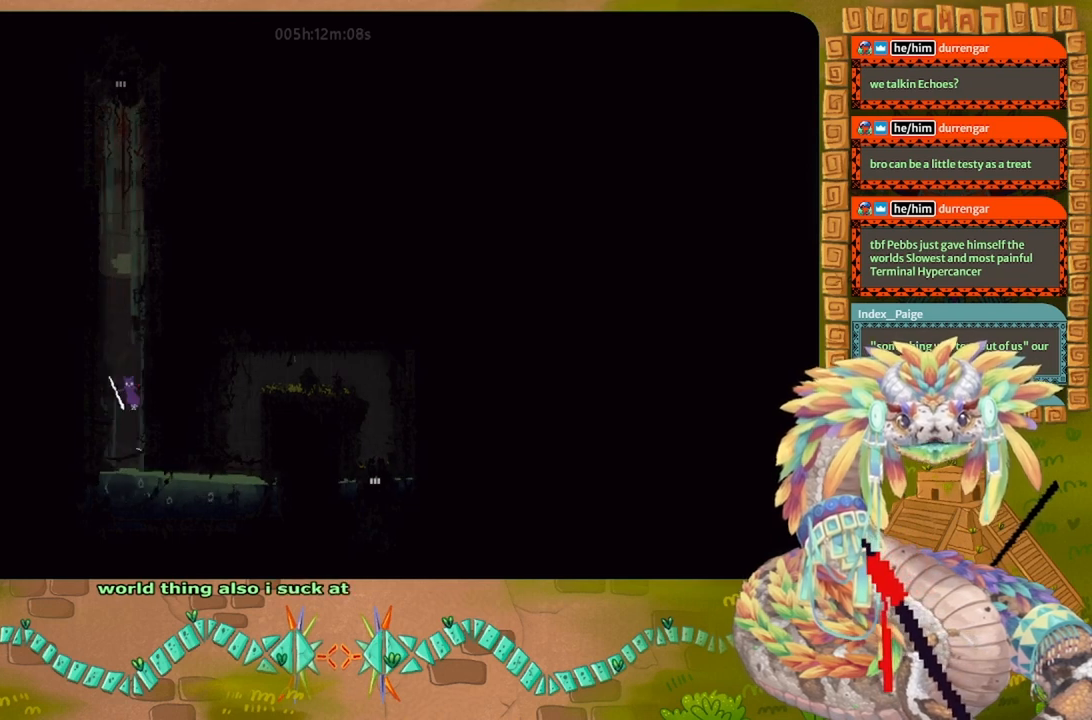
{"keys": ["up"], "events": [[200, "left", "up"], [200, "right", "down"], [367, "j", "up"], [400, "right", "up"]]}
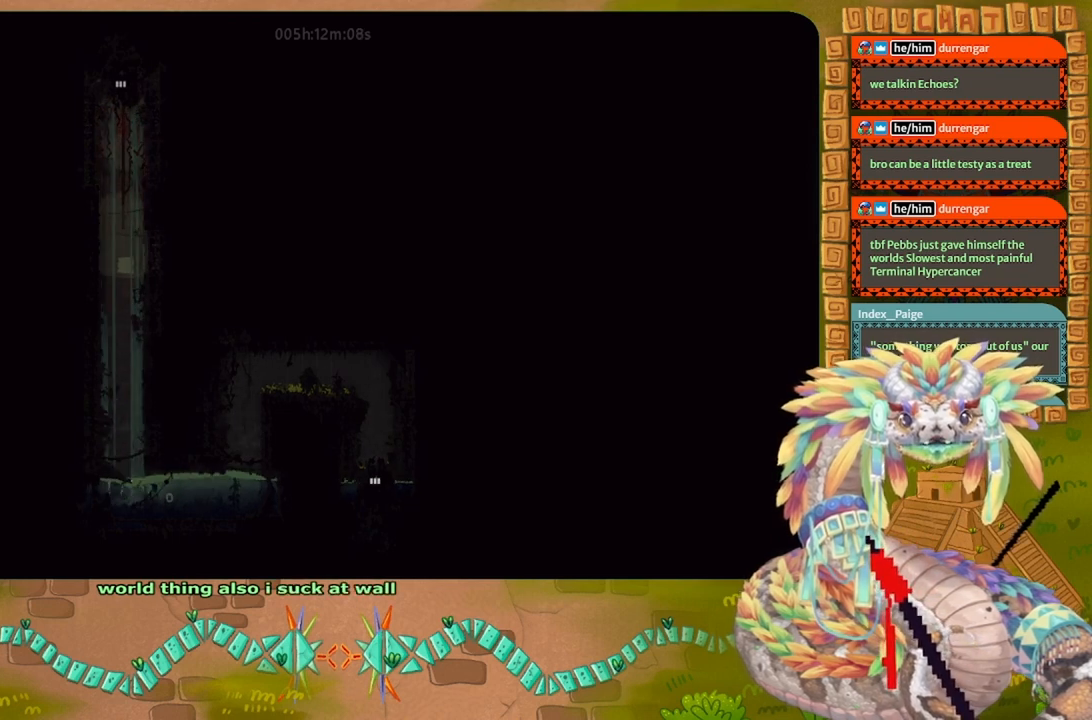
{"keys": ["up"], "events": [[200, "left", "down"], [367, "left", "up"]]}
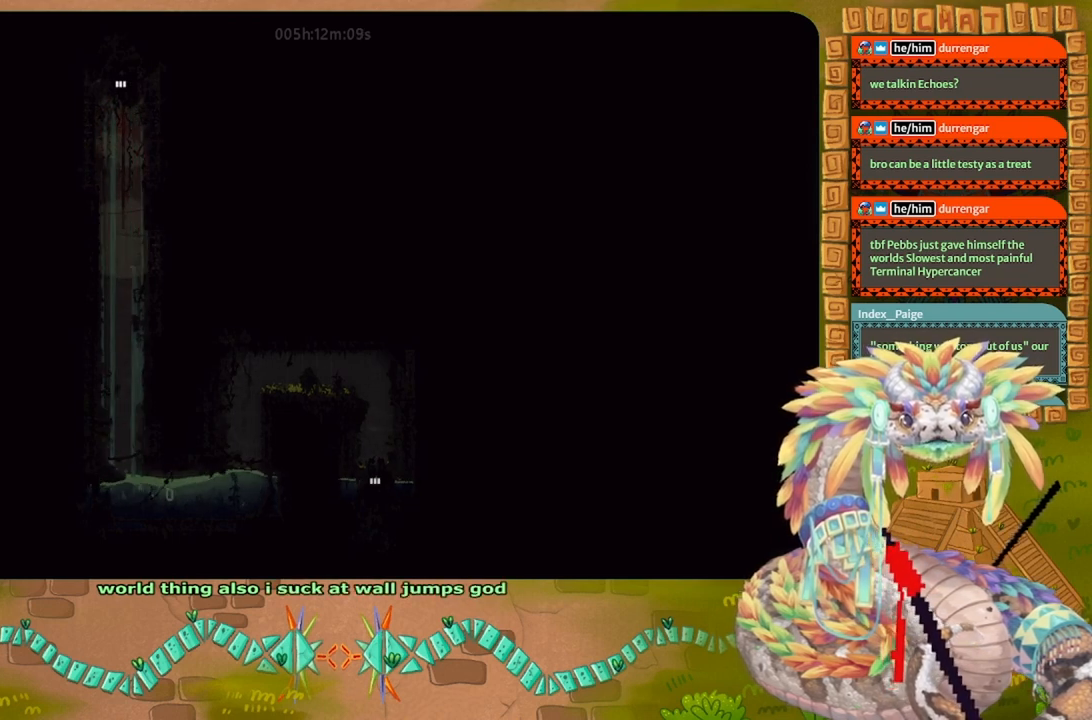
{"keys": ["right", "up"], "events": [[467, "right", "down"]]}
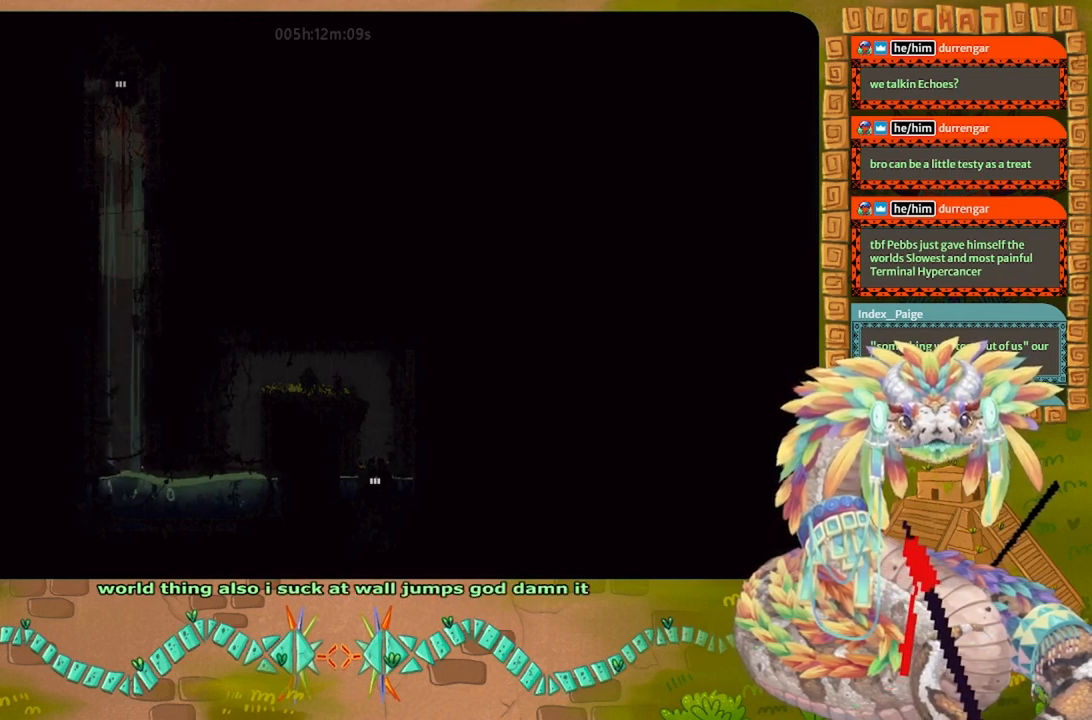
{"keys": ["up"], "events": [[33, "right", "up"], [167, "right", "down"], [300, "right", "up"]]}